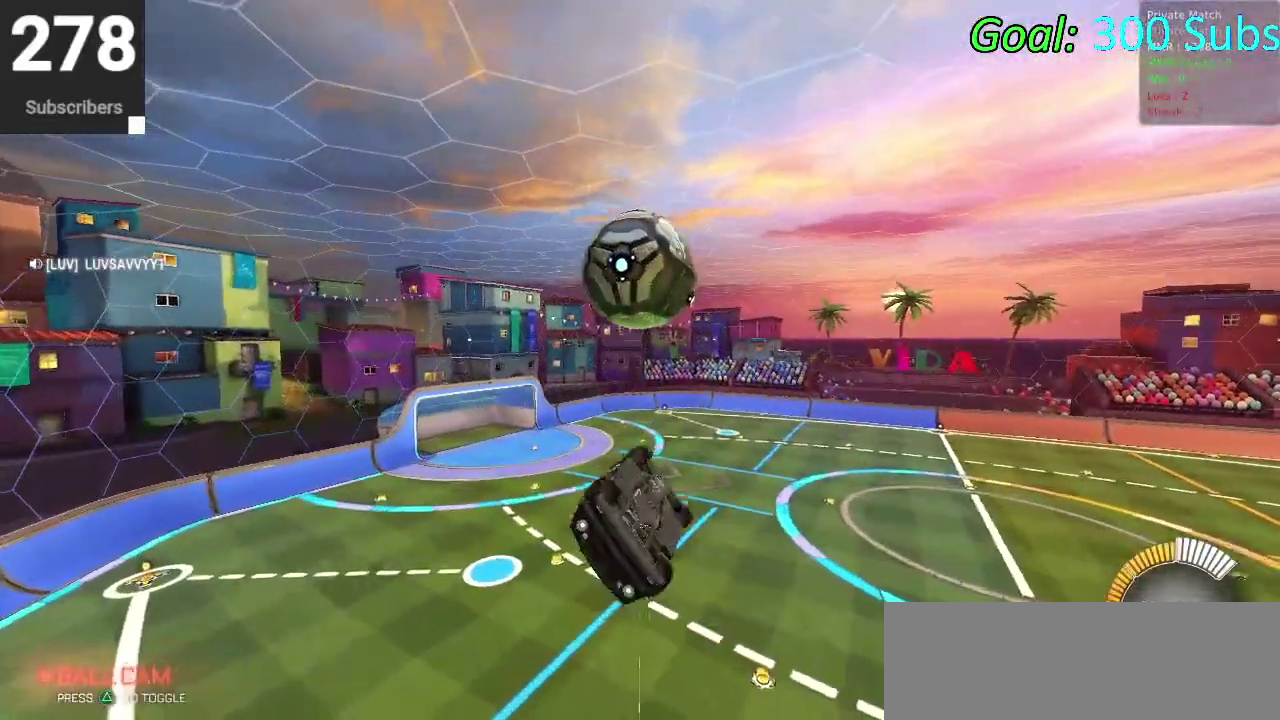
Gameplay with a controller (PlayStation layout); each line is a JSON object with the inputs held at the frame after it. "events" lists button and stick changes between this image and that frame as [ms after this image, input, new state], when the widget could be followed in between. Not read: L1 R1.
{"buttons": [], "left_stick": "center", "right_stick": "center", "events": [[50, "left_stick", "down"], [67, "CROSS", "down"], [317, "left_stick", "center"], [467, "CROSS", "up"]]}
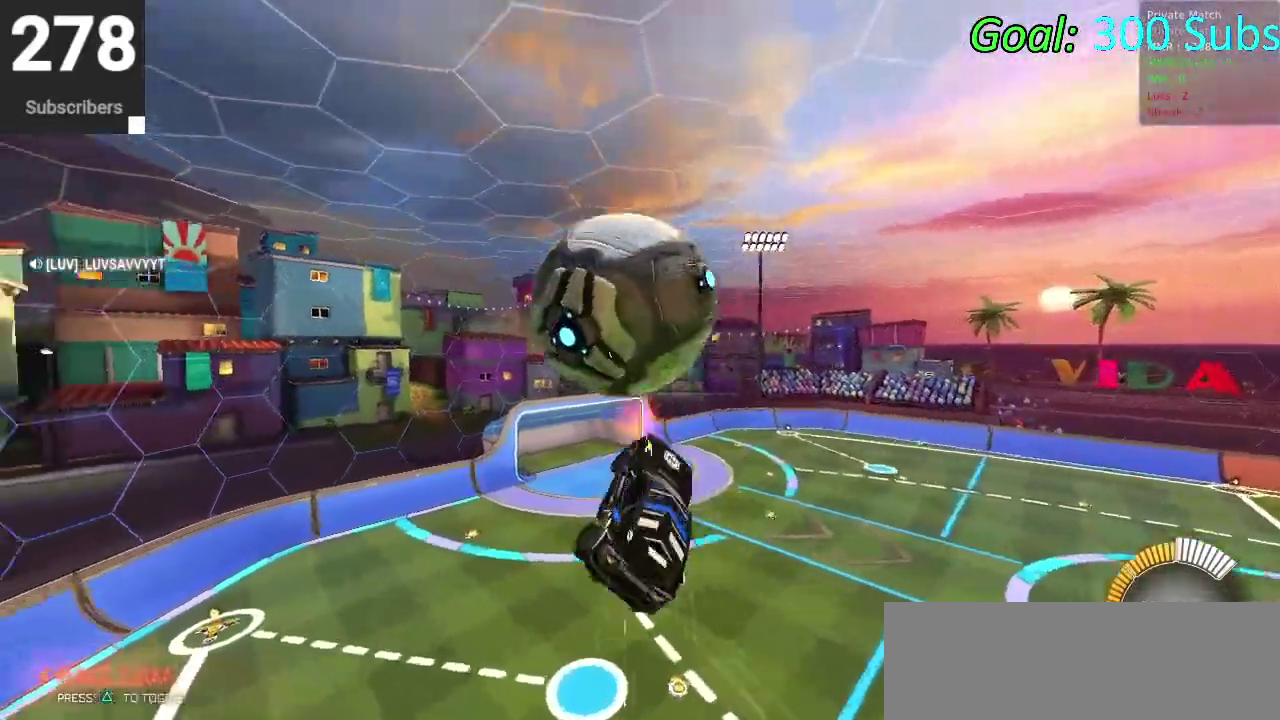
{"buttons": [], "left_stick": "down", "right_stick": "center", "events": [[83, "left_stick", "up-right"], [183, "left_stick", "up"], [267, "left_stick", "up-left"], [317, "CIRCLE", "down"], [383, "left_stick", "down-left"], [400, "CIRCLE", "up"], [433, "left_stick", "down"]]}
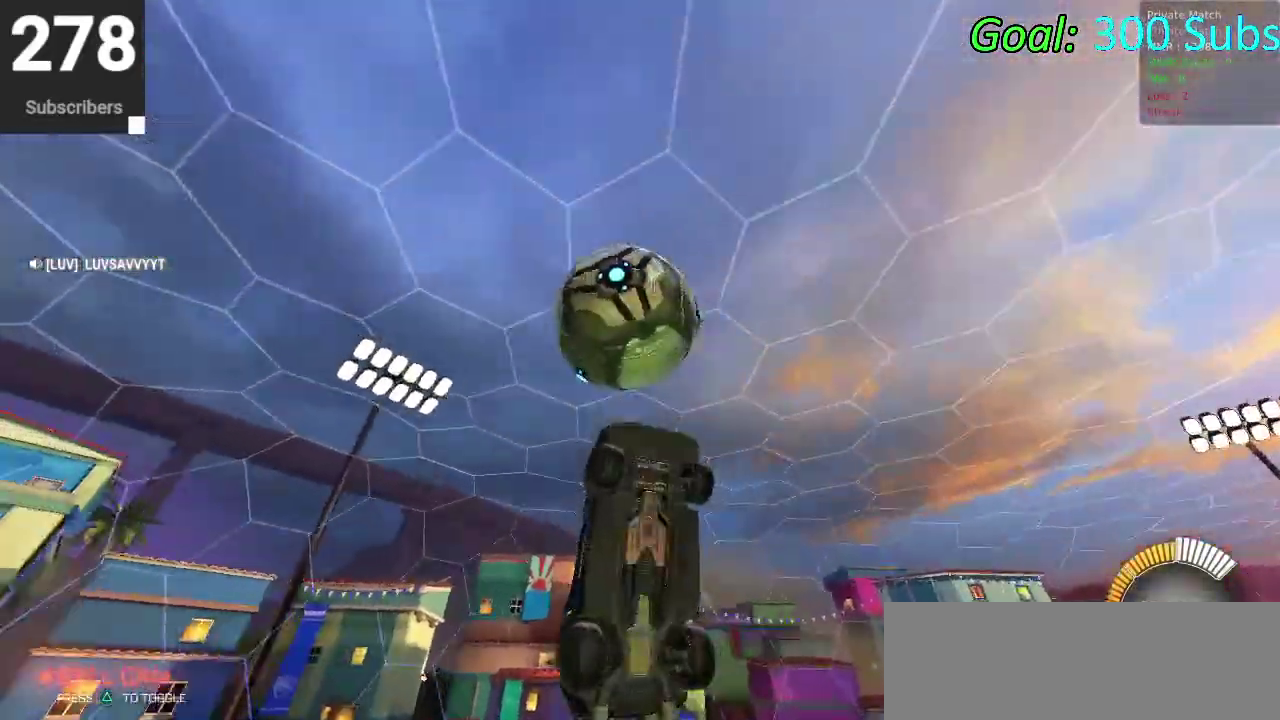
{"buttons": ["CIRCLE"], "left_stick": "up-left", "right_stick": "center", "events": [[33, "CIRCLE", "down"], [50, "left_stick", "up-right"], [183, "CIRCLE", "up"], [183, "left_stick", "up"], [400, "CIRCLE", "down"], [483, "left_stick", "up-left"]]}
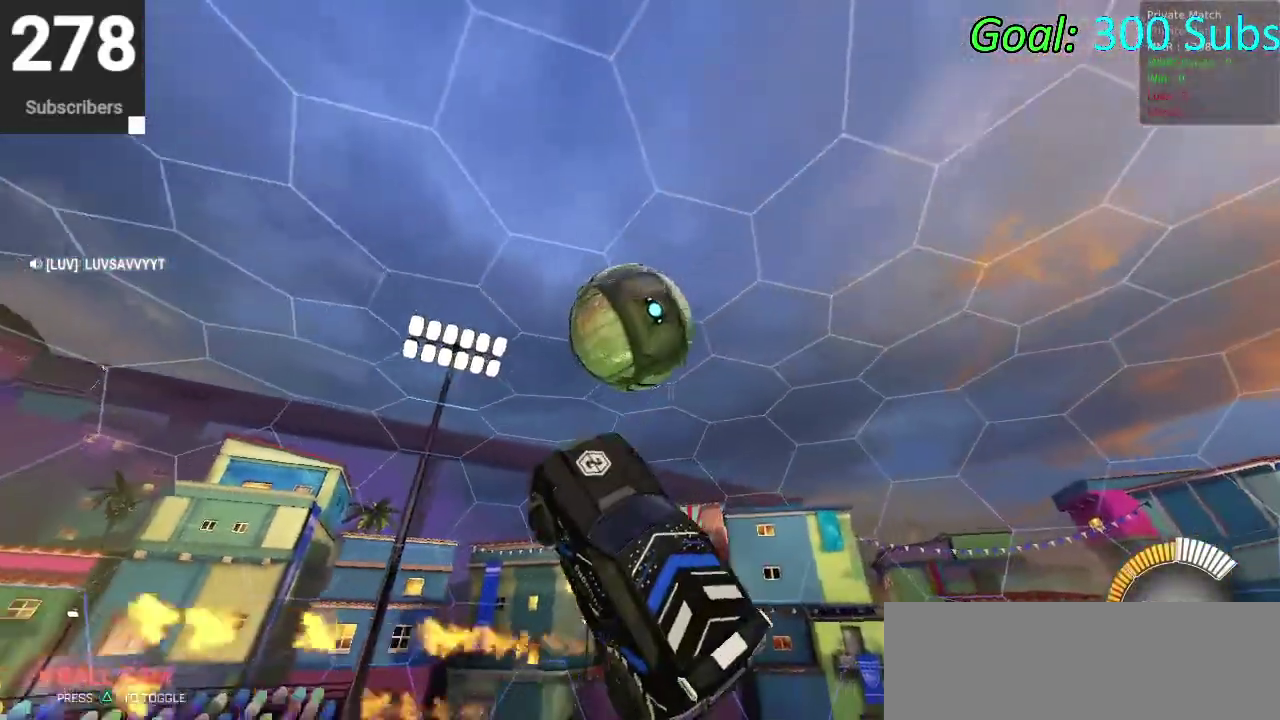
{"buttons": ["CIRCLE"], "left_stick": "center", "right_stick": "center"}
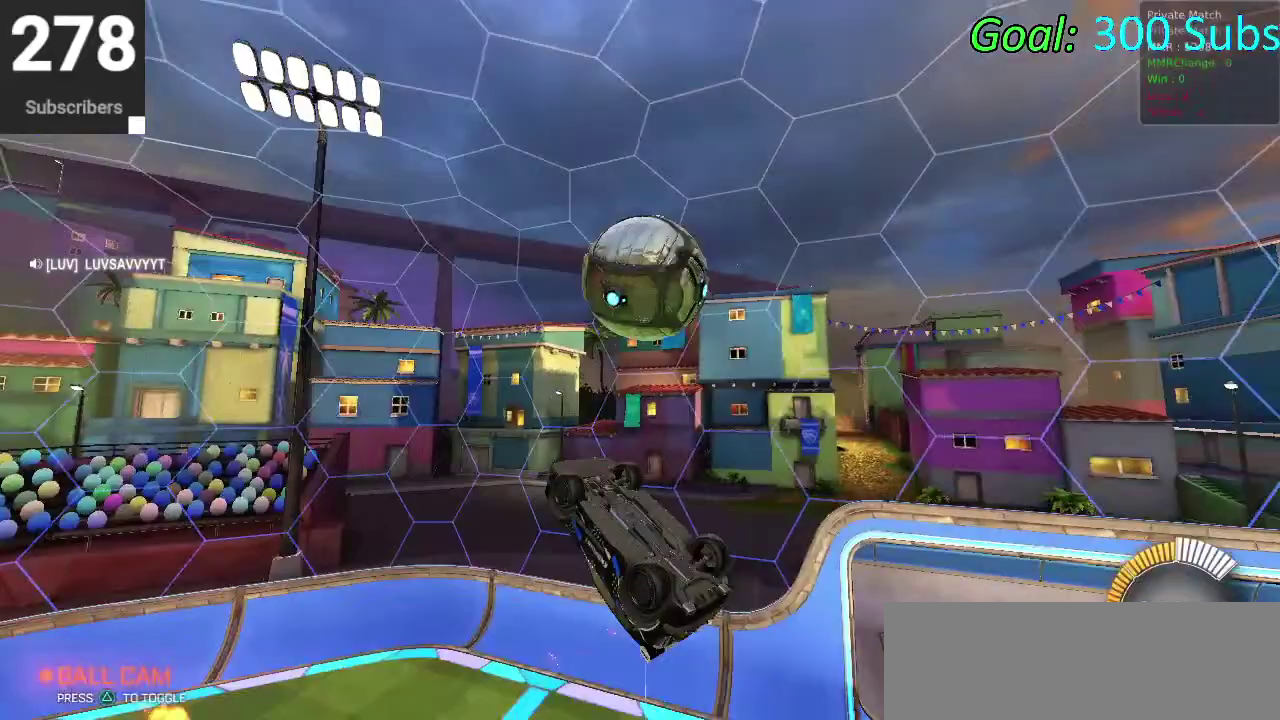
{"buttons": [], "left_stick": "center", "right_stick": "center", "events": [[117, "CIRCLE", "up"], [233, "CIRCLE", "down"], [300, "CIRCLE", "up"], [367, "left_stick", "left"], [450, "left_stick", "center"]]}
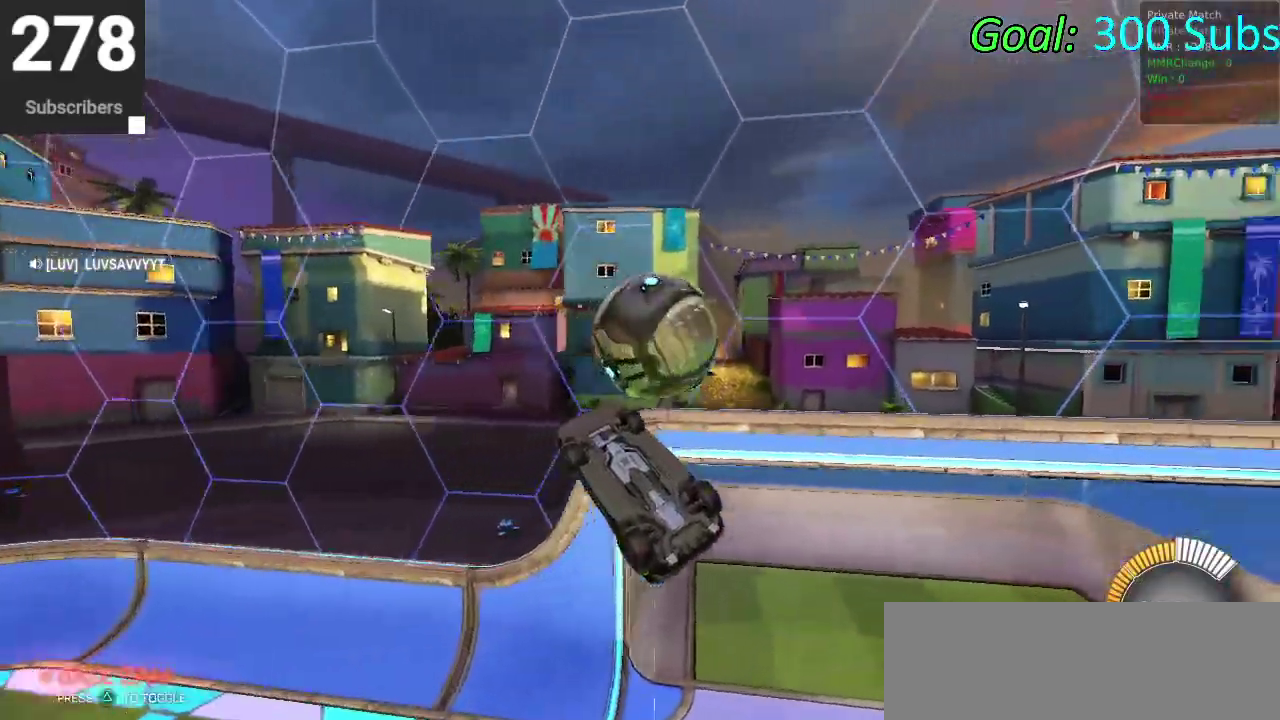
{"buttons": [], "left_stick": "down", "right_stick": "center", "events": [[117, "CIRCLE", "down"], [167, "left_stick", "down"], [250, "CIRCLE", "up"]]}
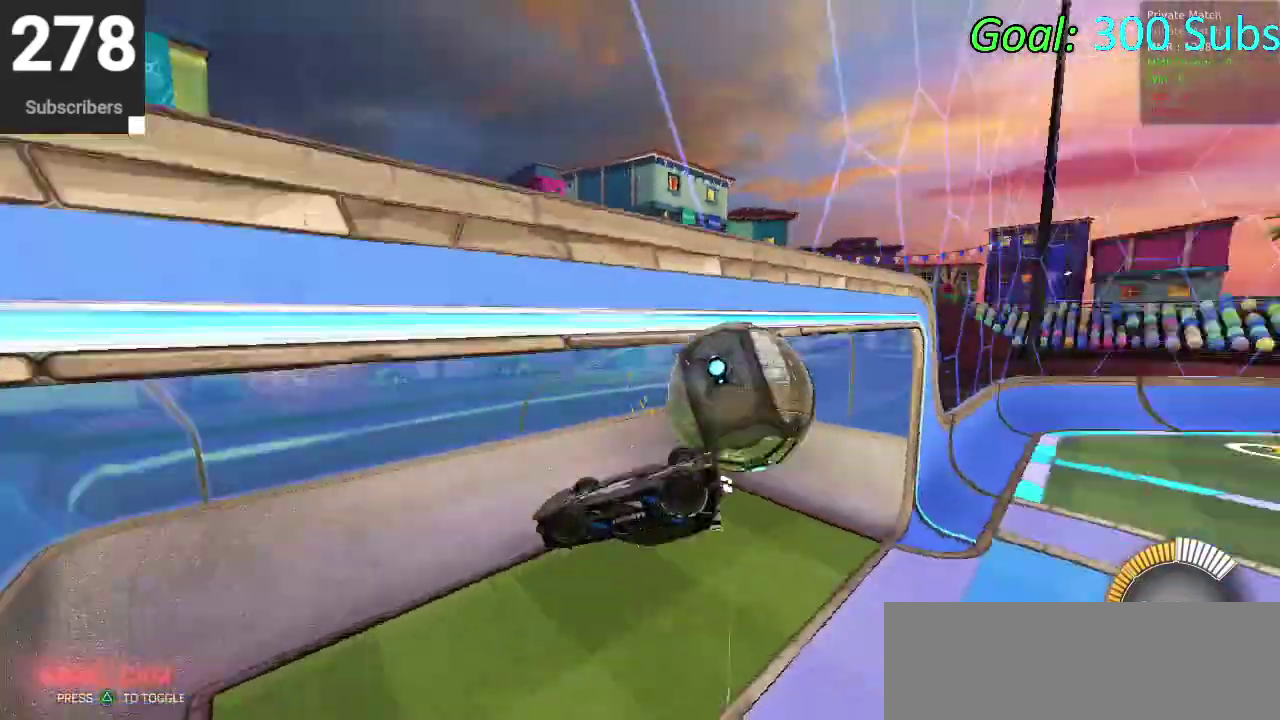
{"buttons": [], "left_stick": "center", "right_stick": "center", "events": [[100, "left_stick", "center"]]}
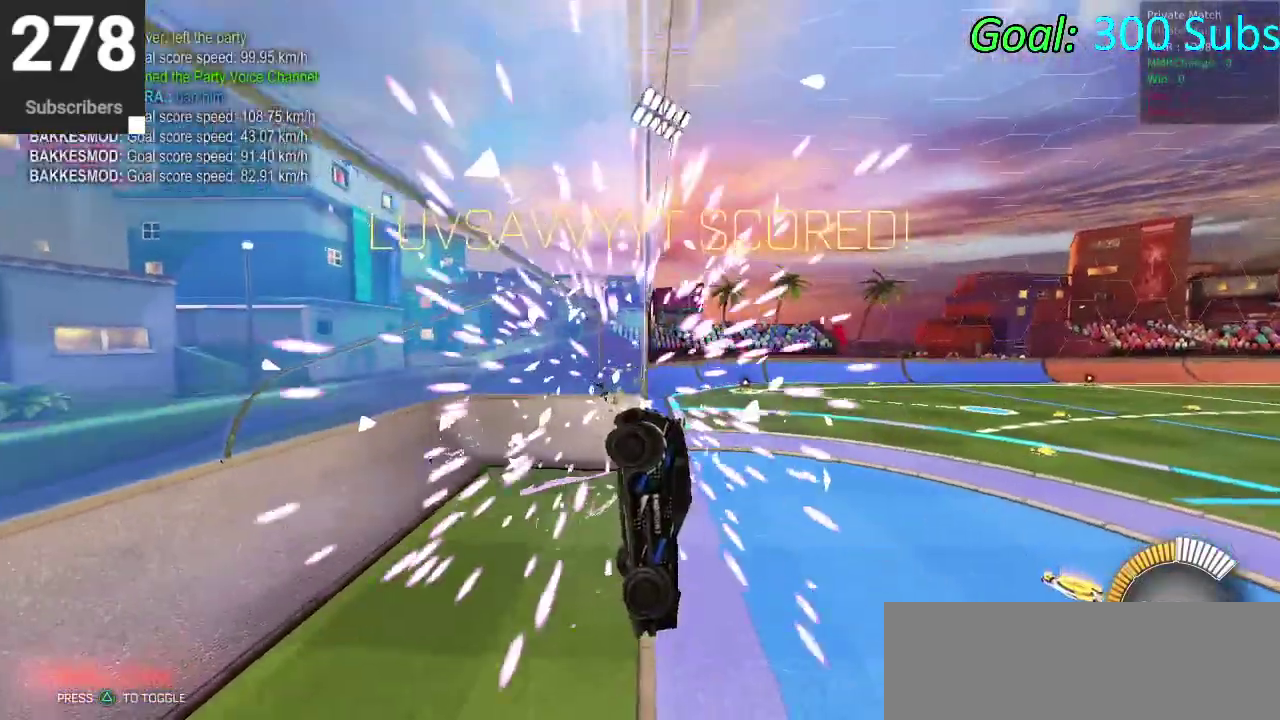
{"buttons": ["R2"], "left_stick": "center", "right_stick": "center", "events": [[150, "R2", "down"]]}
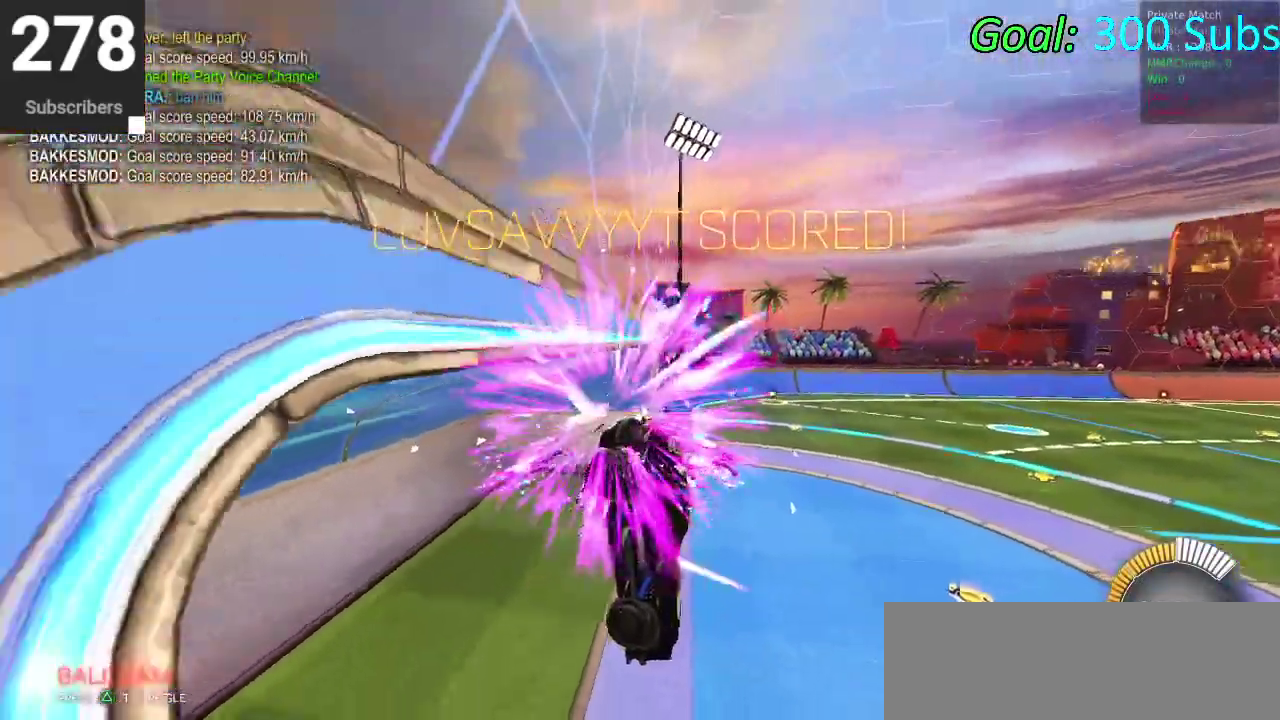
{"buttons": ["R2"], "left_stick": "center", "right_stick": "center", "events": []}
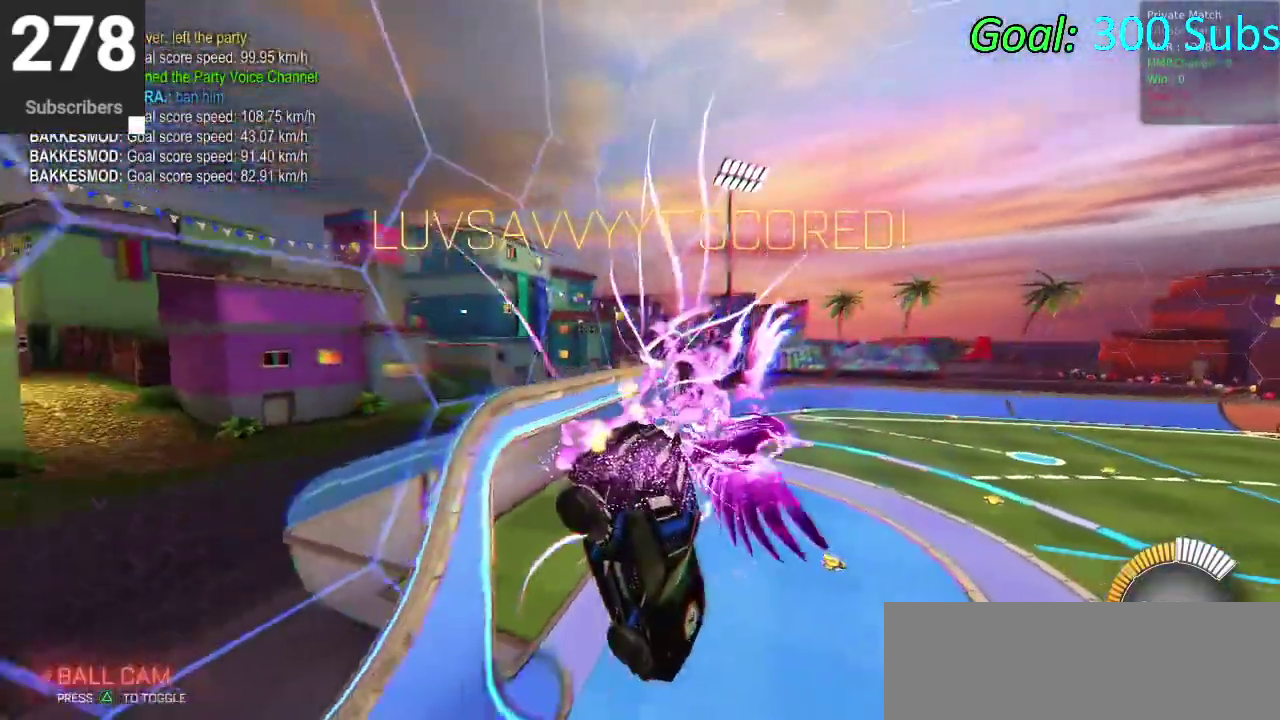
{"buttons": ["R2"], "left_stick": "center", "right_stick": "center", "events": []}
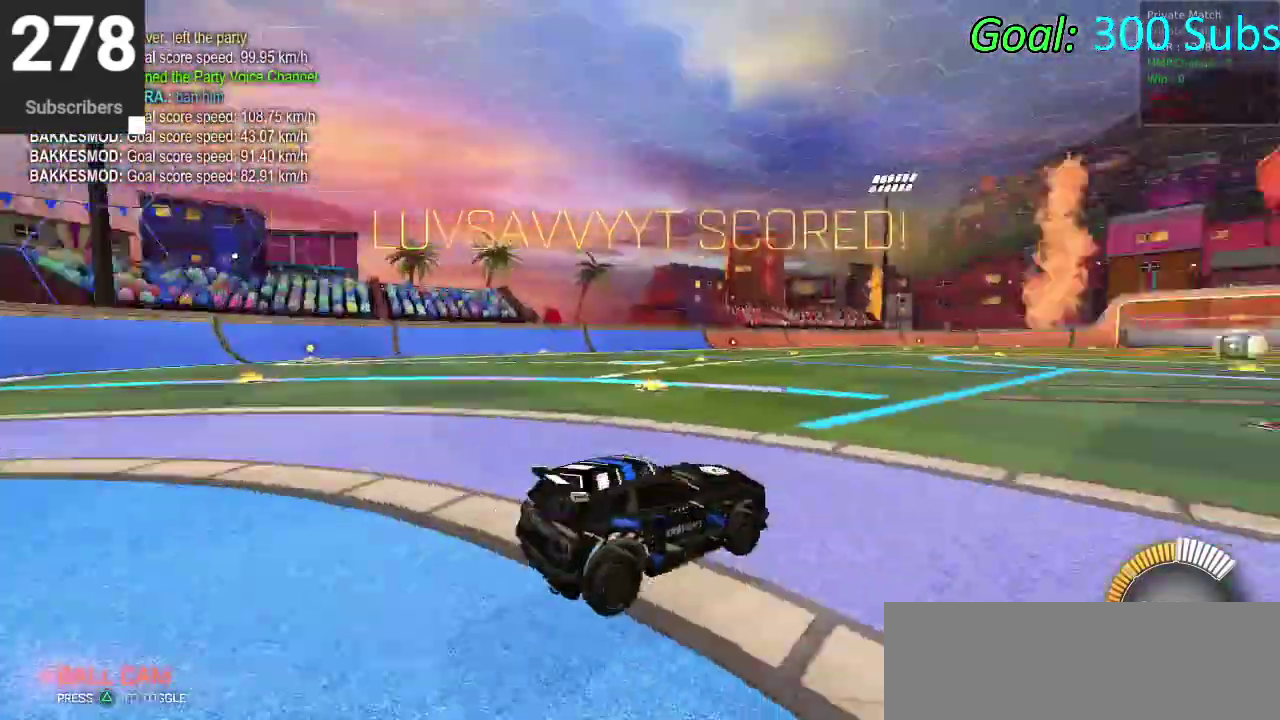
{"buttons": [], "left_stick": "center", "right_stick": "center", "events": [[183, "R2", "up"]]}
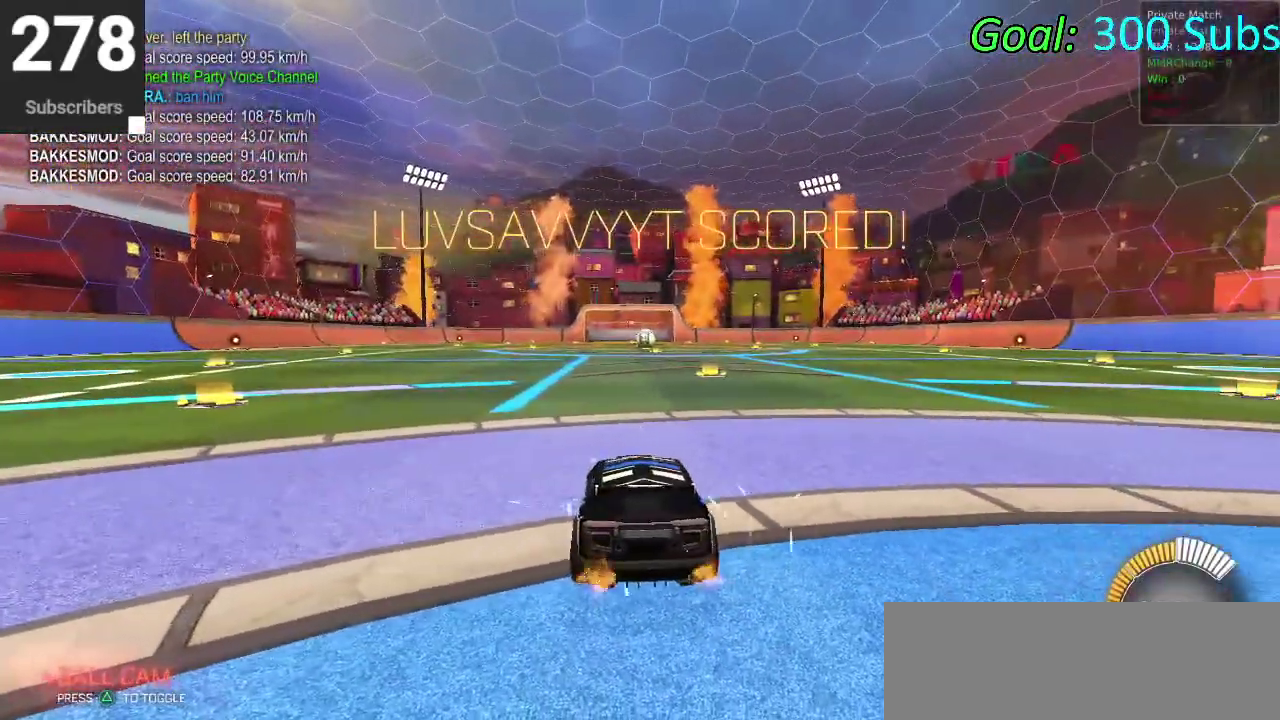
{"buttons": ["R2"], "left_stick": "center", "right_stick": "center", "events": [[133, "R2", "down"]]}
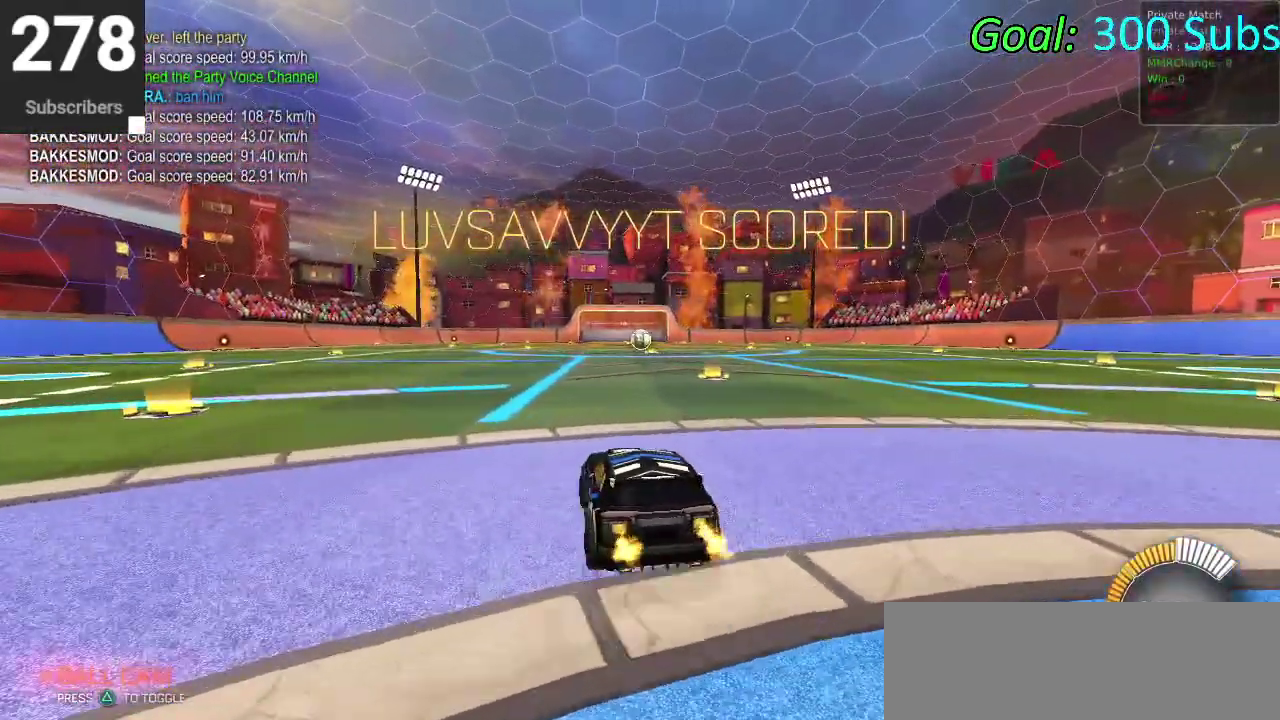
{"buttons": ["R2"], "left_stick": "center", "right_stick": "center", "events": []}
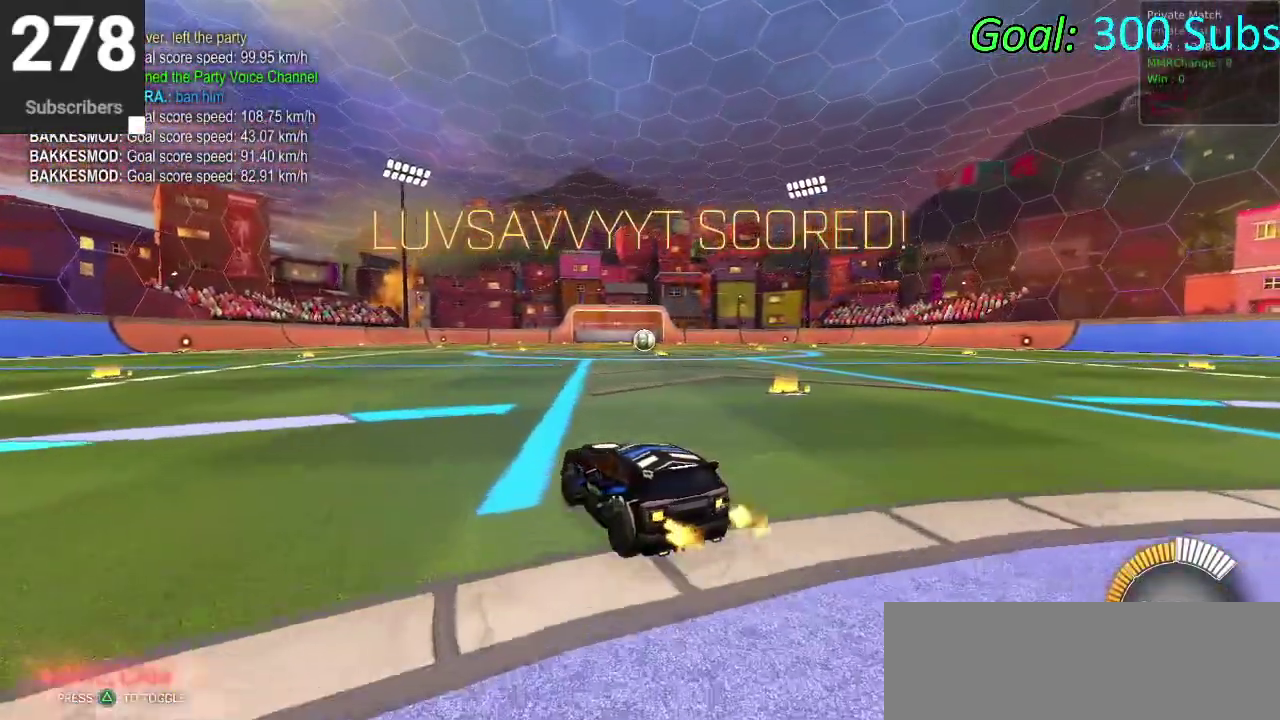
{"buttons": ["R2"], "left_stick": "center", "right_stick": "center", "events": []}
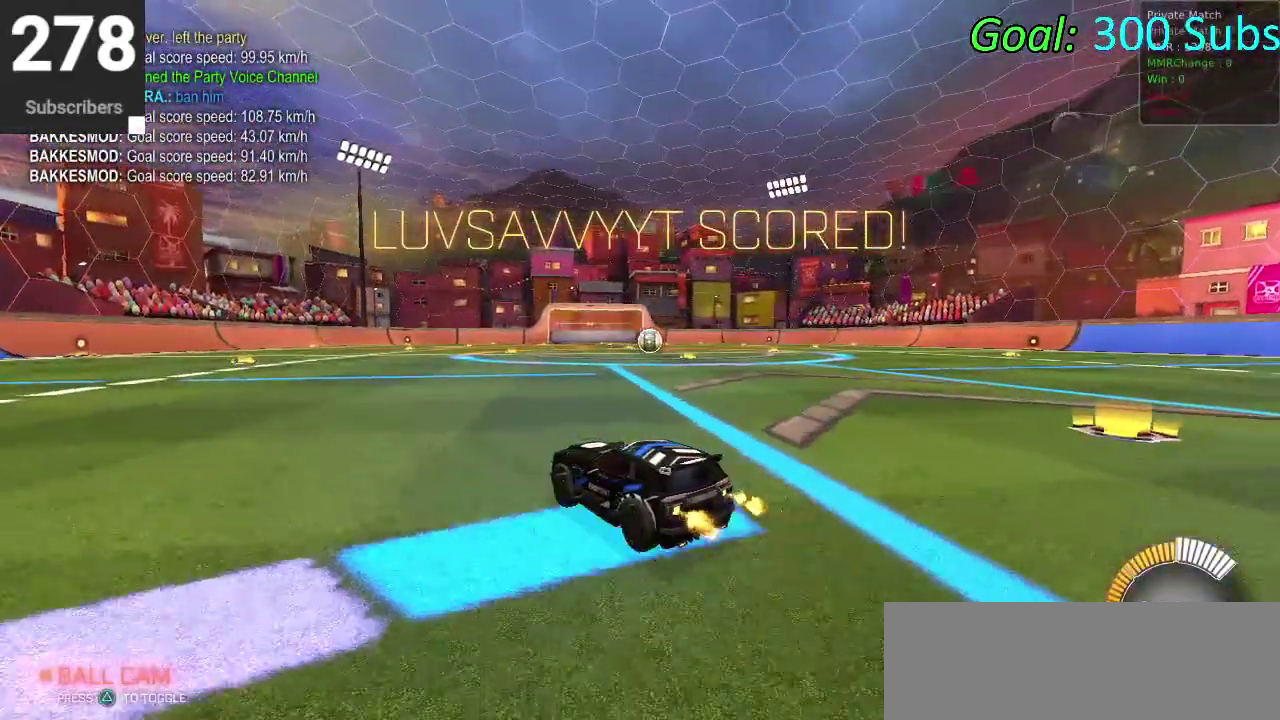
{"buttons": ["CIRCLE", "TRIANGLE", "R2"], "left_stick": "center", "right_stick": "center", "events": [[350, "CIRCLE", "down"], [367, "TRIANGLE", "down"]]}
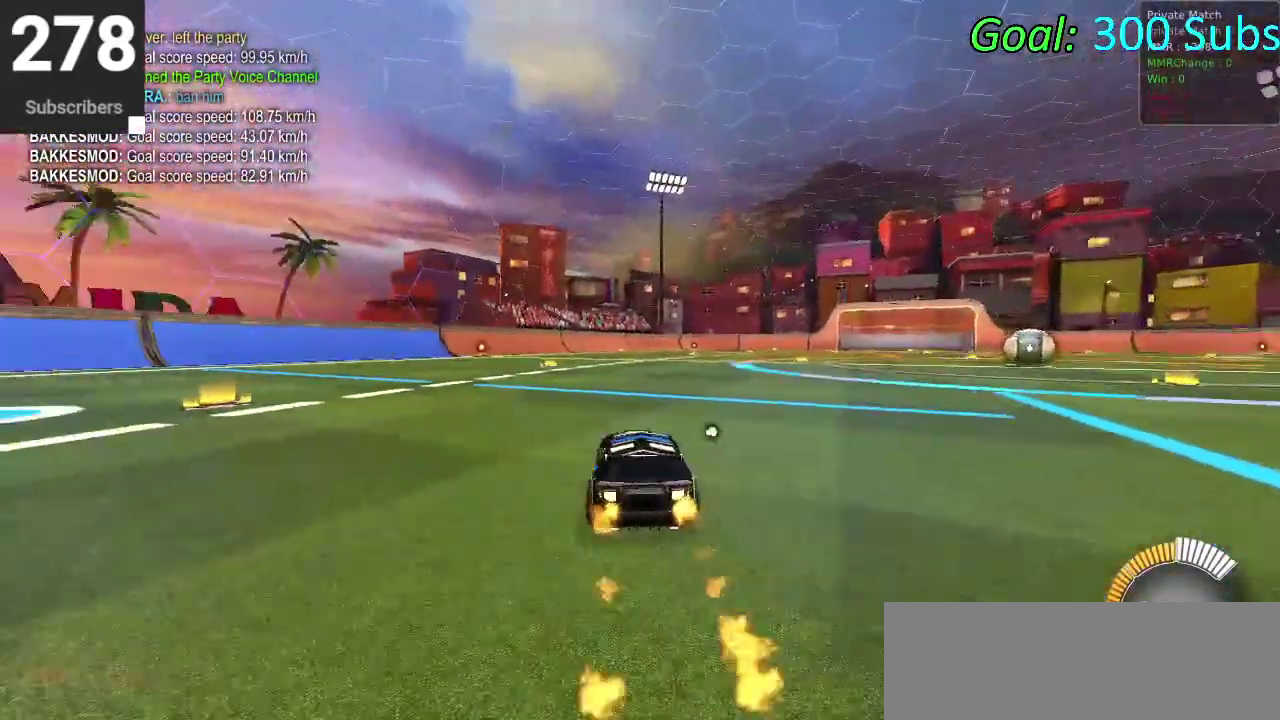
{"buttons": ["CIRCLE", "R2"], "left_stick": "down-left", "right_stick": "center", "events": [[50, "TRIANGLE", "up"], [317, "left_stick", "down-left"]]}
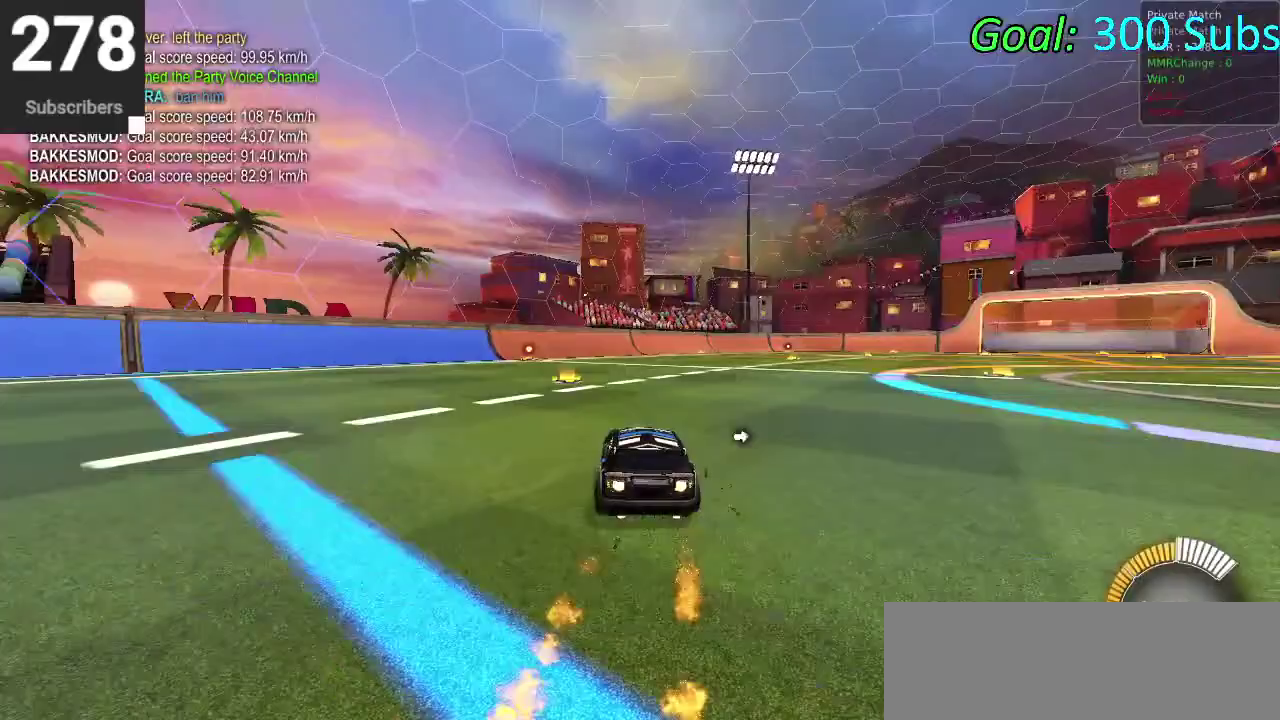
{"buttons": ["CIRCLE", "R2"], "left_stick": "center", "right_stick": "center", "events": [[133, "left_stick", "left"], [200, "left_stick", "center"]]}
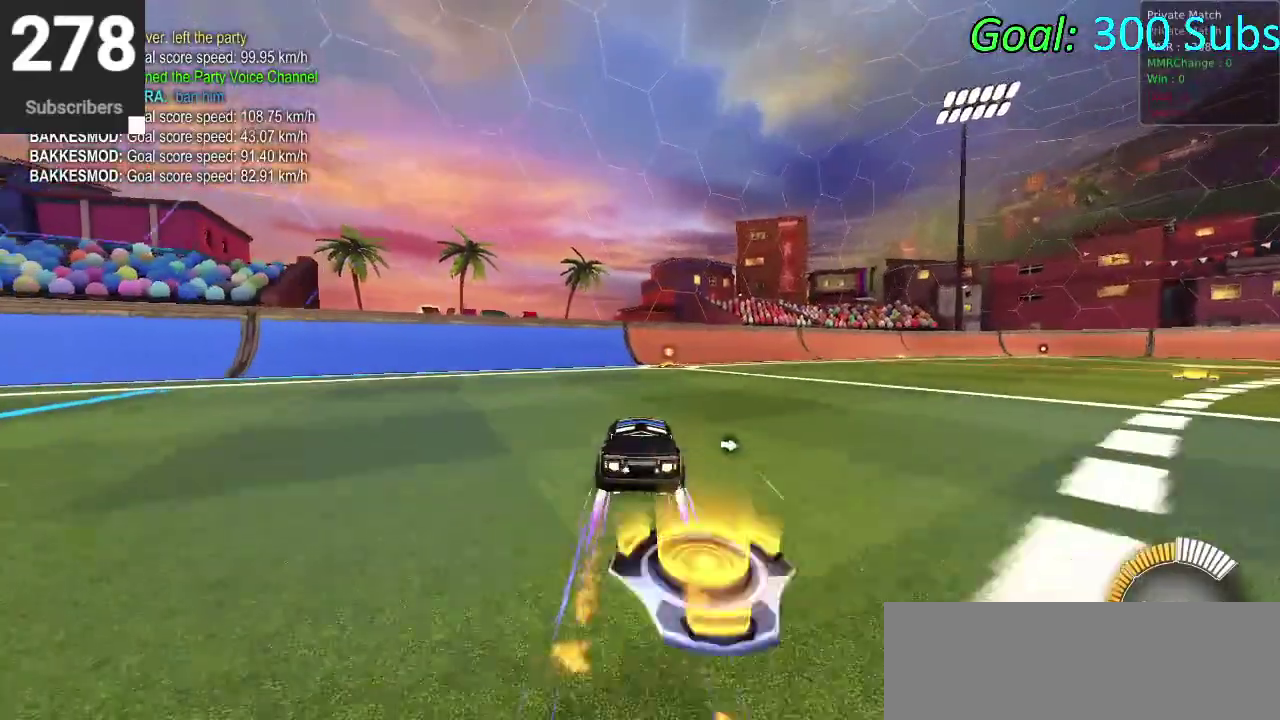
{"buttons": ["L2", "DPAD_DOWN"], "left_stick": "center", "right_stick": "center", "events": [[150, "CIRCLE", "up"], [250, "R2", "up"], [317, "L2", "down"], [483, "DPAD_DOWN", "down"]]}
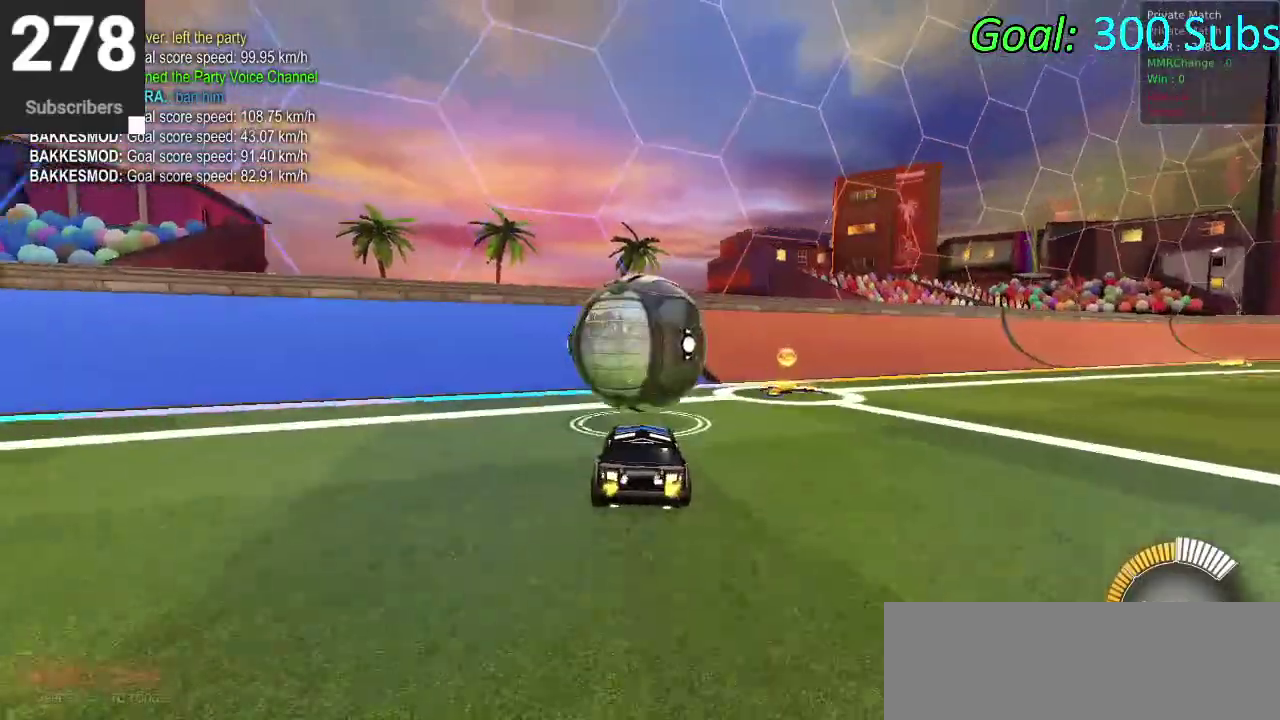
{"buttons": ["CIRCLE", "R2"], "left_stick": "center", "right_stick": "center", "events": [[17, "L2", "up"], [17, "TRIANGLE", "down"], [33, "DPAD_DOWN", "up"], [117, "TRIANGLE", "up"], [350, "R2", "down"], [467, "CIRCLE", "down"]]}
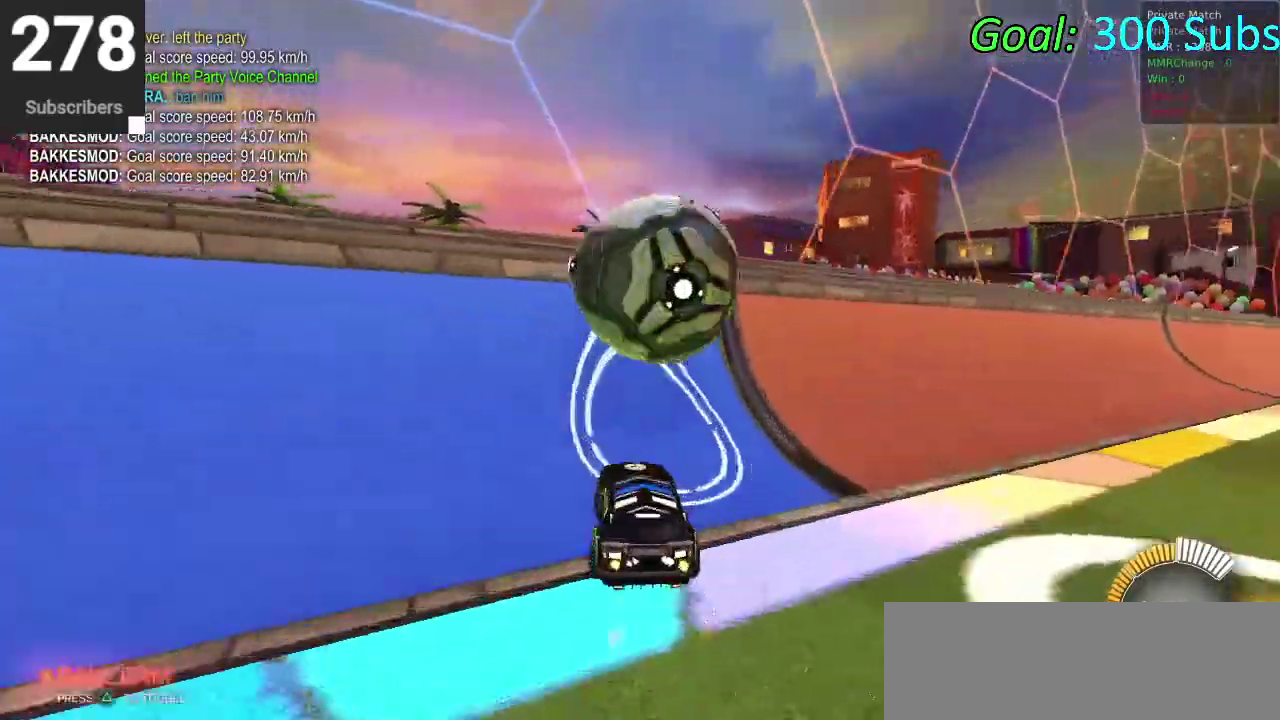
{"buttons": [], "left_stick": "down", "right_stick": "center", "events": [[283, "CIRCLE", "up"], [283, "L2", "down"], [300, "R2", "up"], [300, "left_stick", "right"], [350, "CROSS", "down"], [383, "L2", "up"], [417, "left_stick", "down"], [450, "CROSS", "up"]]}
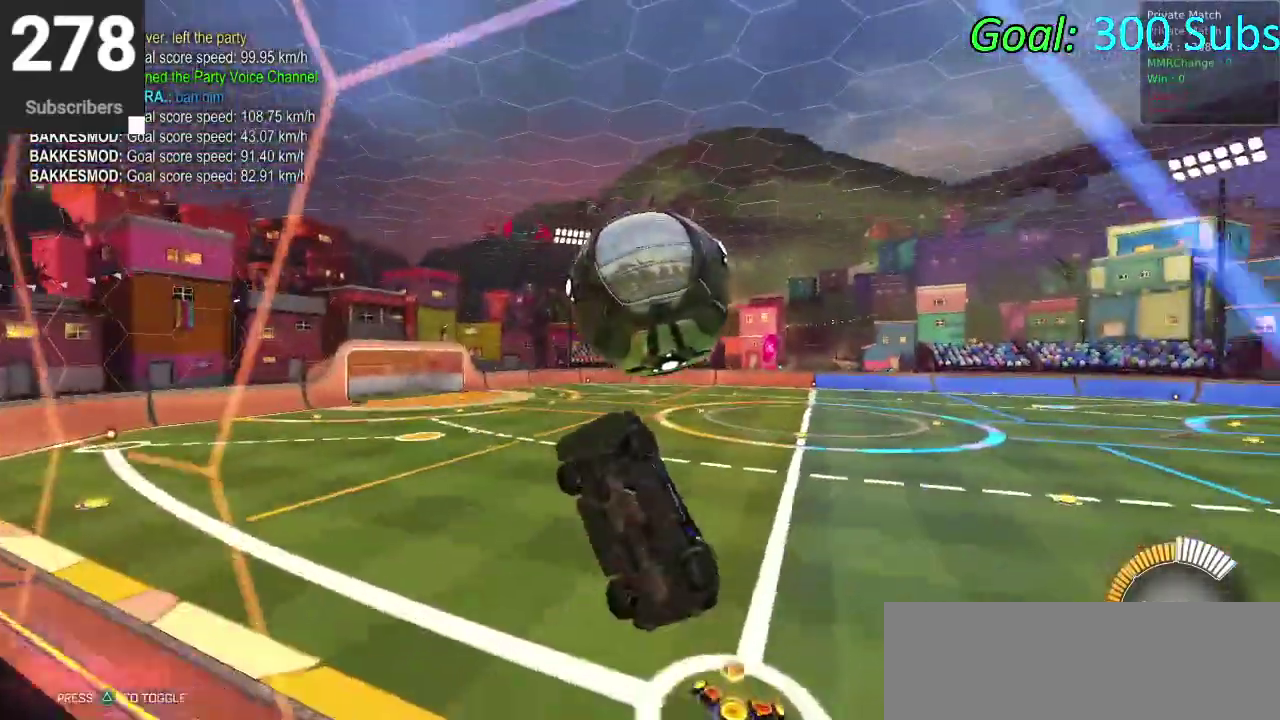
{"buttons": ["CIRCLE"], "left_stick": "up-left", "right_stick": "center"}
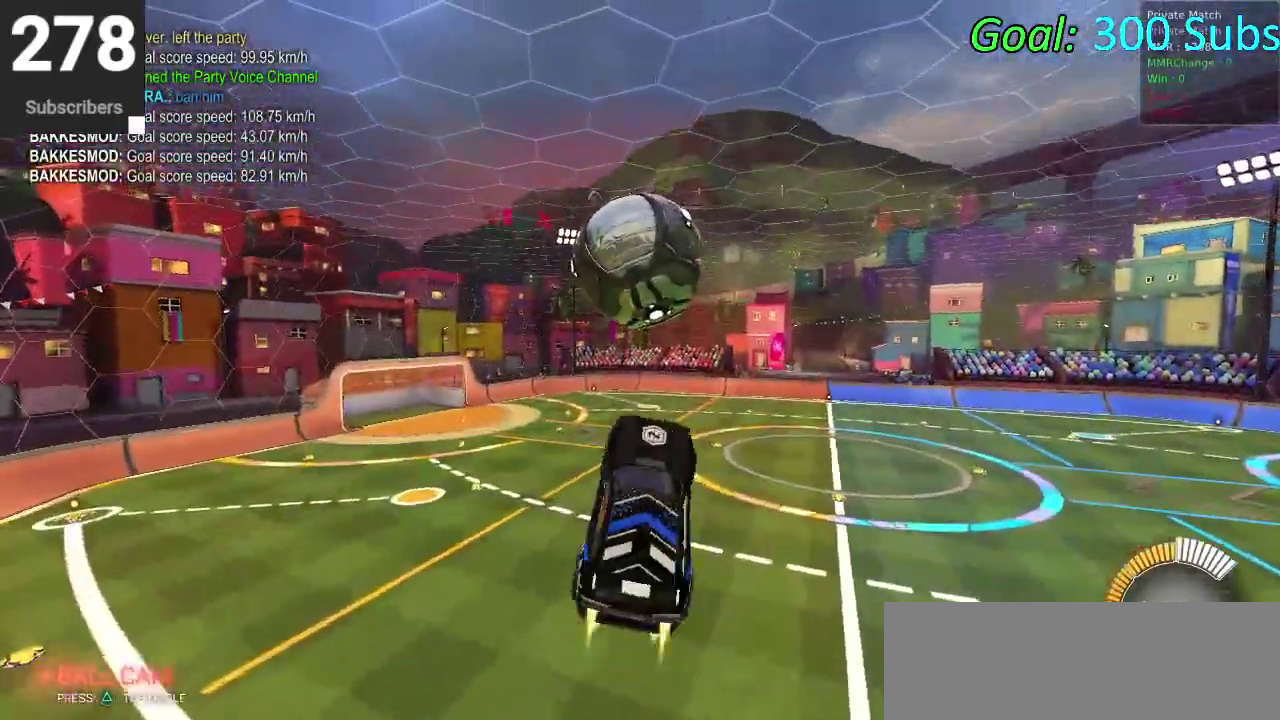
{"buttons": ["CIRCLE"], "left_stick": "down-left", "right_stick": "center"}
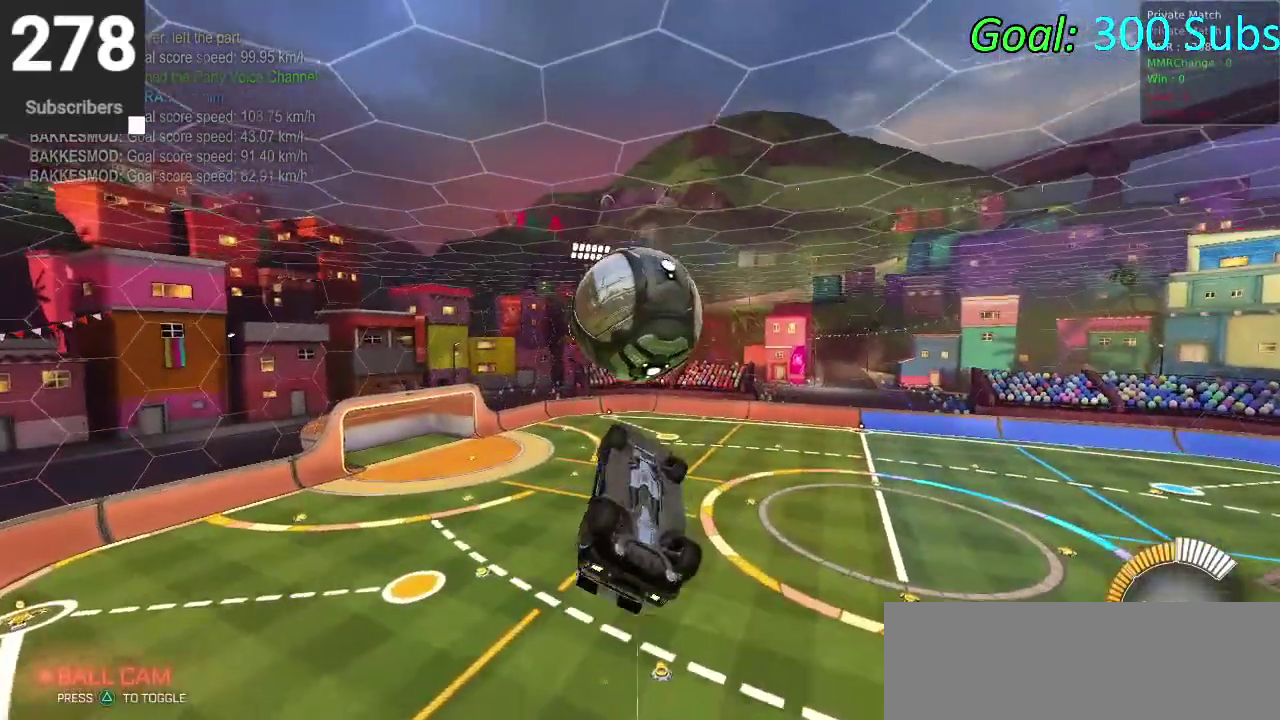
{"buttons": [], "left_stick": "left", "right_stick": "center", "events": [[17, "left_stick", "down"], [200, "left_stick", "center"], [333, "left_stick", "down-left"], [400, "CIRCLE", "up"], [433, "left_stick", "left"]]}
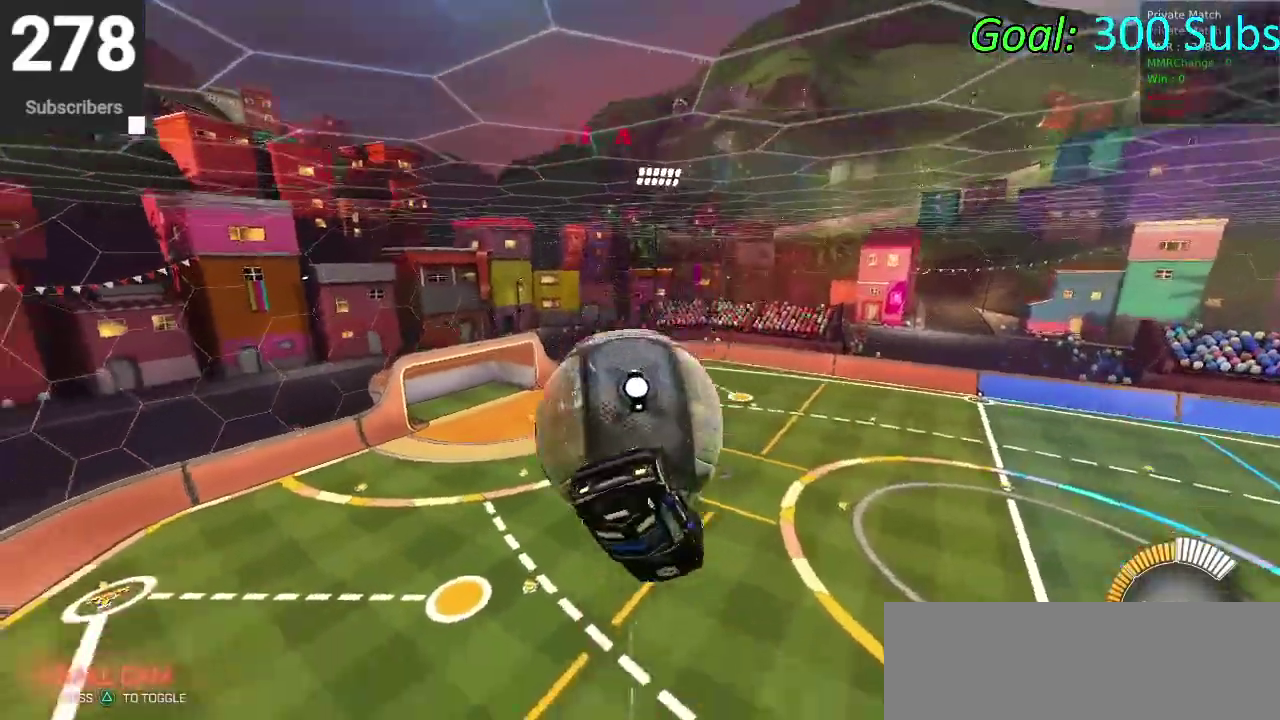
{"buttons": ["CIRCLE"], "left_stick": "down", "right_stick": "center", "events": [[83, "left_stick", "up-left"], [283, "left_stick", "center"], [350, "CIRCLE", "down"], [350, "left_stick", "down-left"], [400, "left_stick", "up-right"], [467, "left_stick", "down"]]}
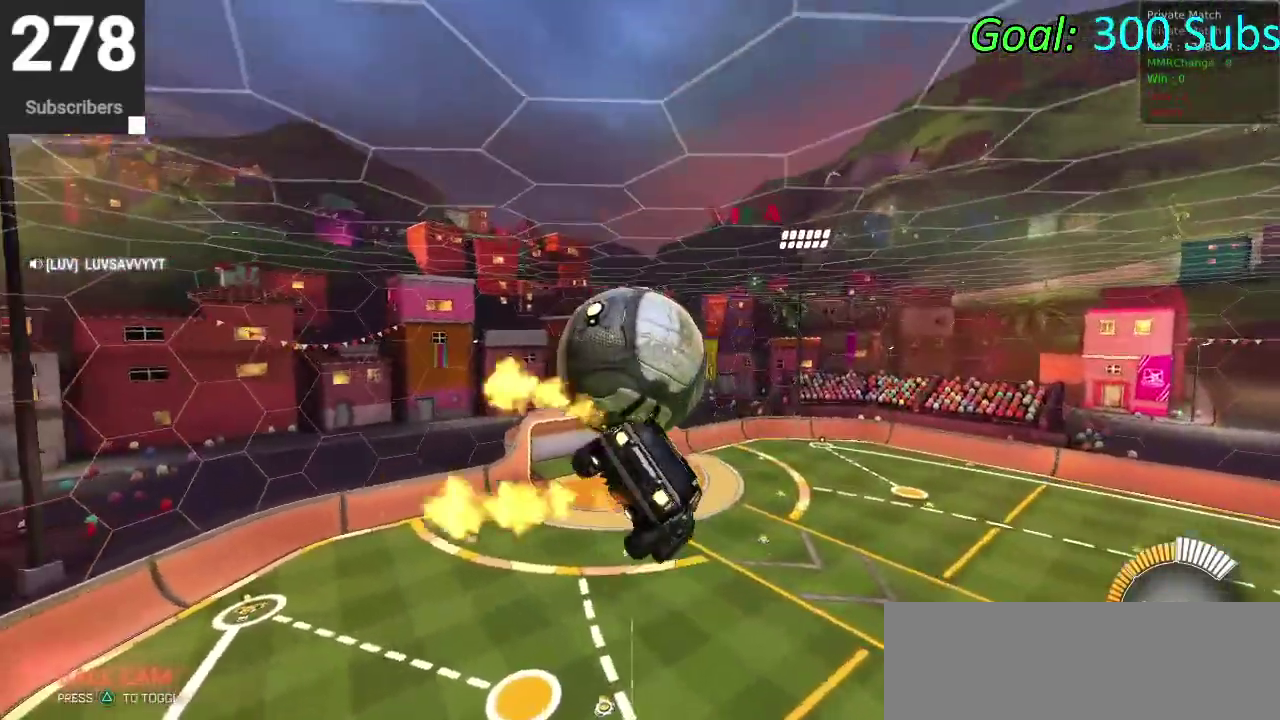
{"buttons": [], "left_stick": "down", "right_stick": "center", "events": [[67, "left_stick", "up-left"], [183, "left_stick", "down-left"], [217, "CIRCLE", "up"], [250, "left_stick", "up"], [350, "CROSS", "down"], [467, "CROSS", "up"], [483, "left_stick", "down"]]}
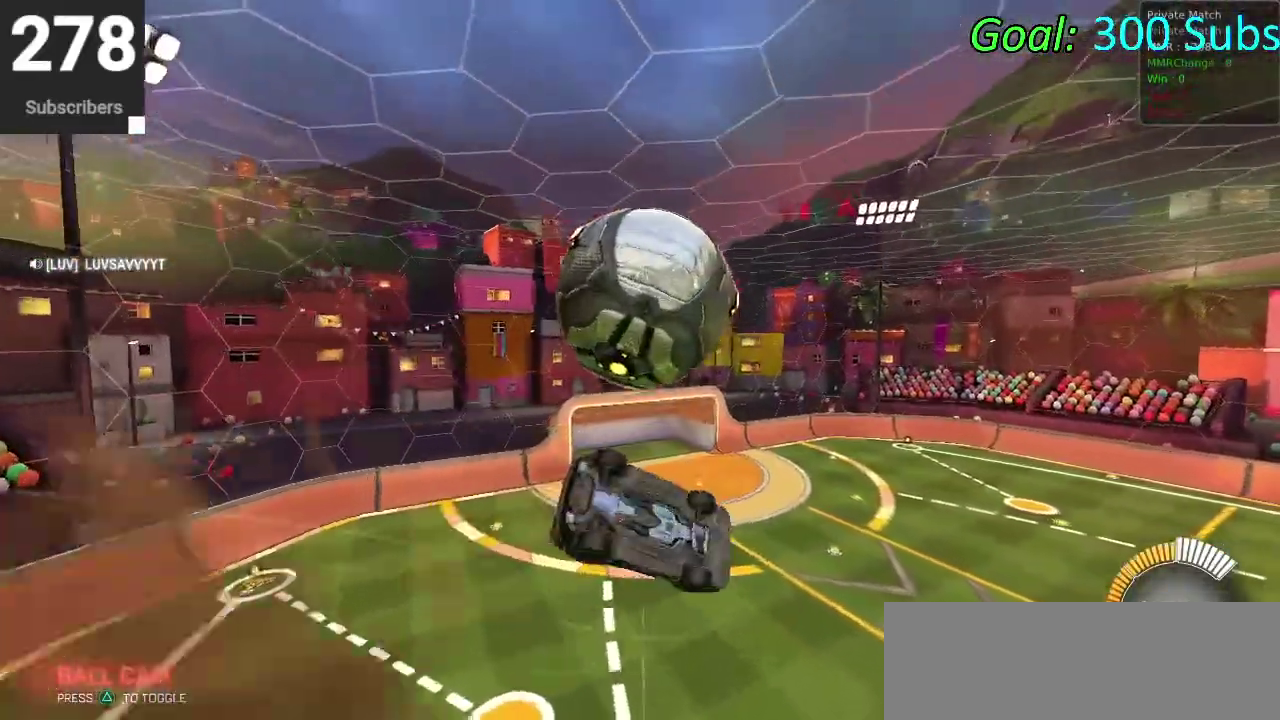
{"buttons": ["CIRCLE"], "left_stick": "up-right", "right_stick": "center", "events": [[183, "left_stick", "center"], [283, "left_stick", "down-left"], [367, "CIRCLE", "down"], [367, "left_stick", "up-right"]]}
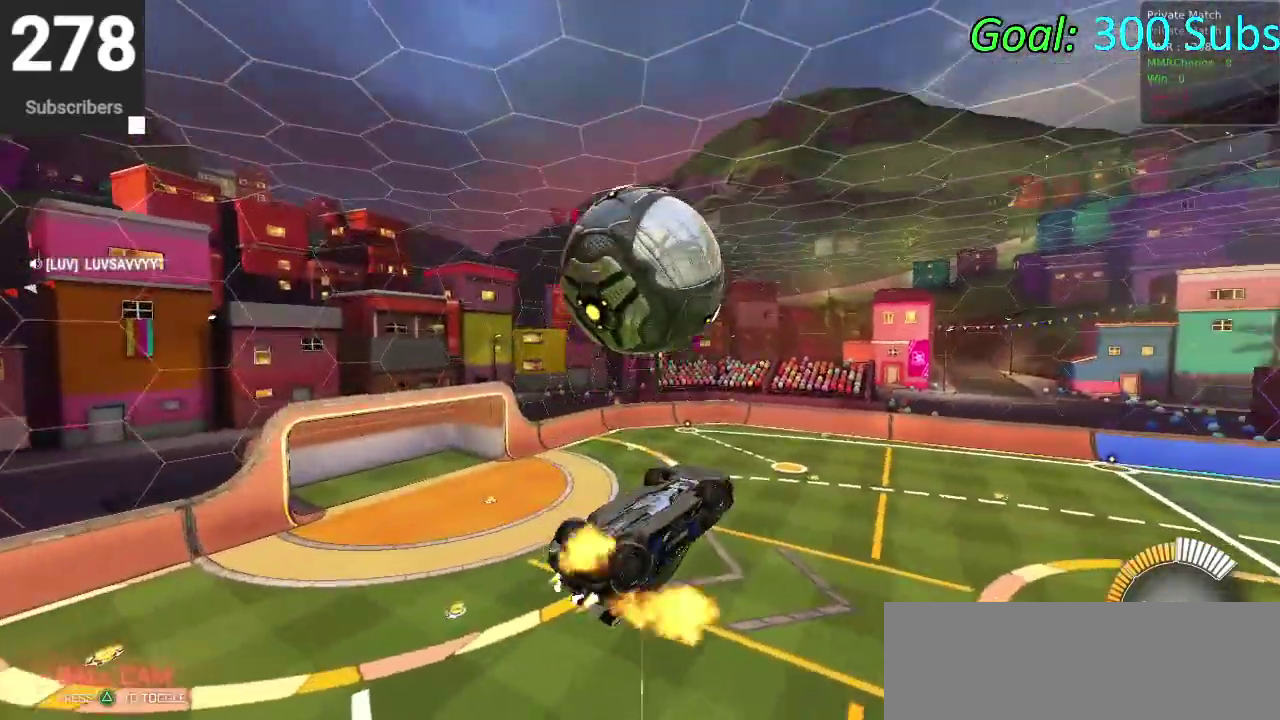
{"buttons": ["CIRCLE"], "left_stick": "center", "right_stick": "center", "events": [[200, "CIRCLE", "up"], [233, "left_stick", "right"], [317, "left_stick", "up-right"], [333, "CIRCLE", "down"], [367, "CROSS", "down"], [367, "left_stick", "up"], [467, "left_stick", "center"], [483, "CROSS", "up"]]}